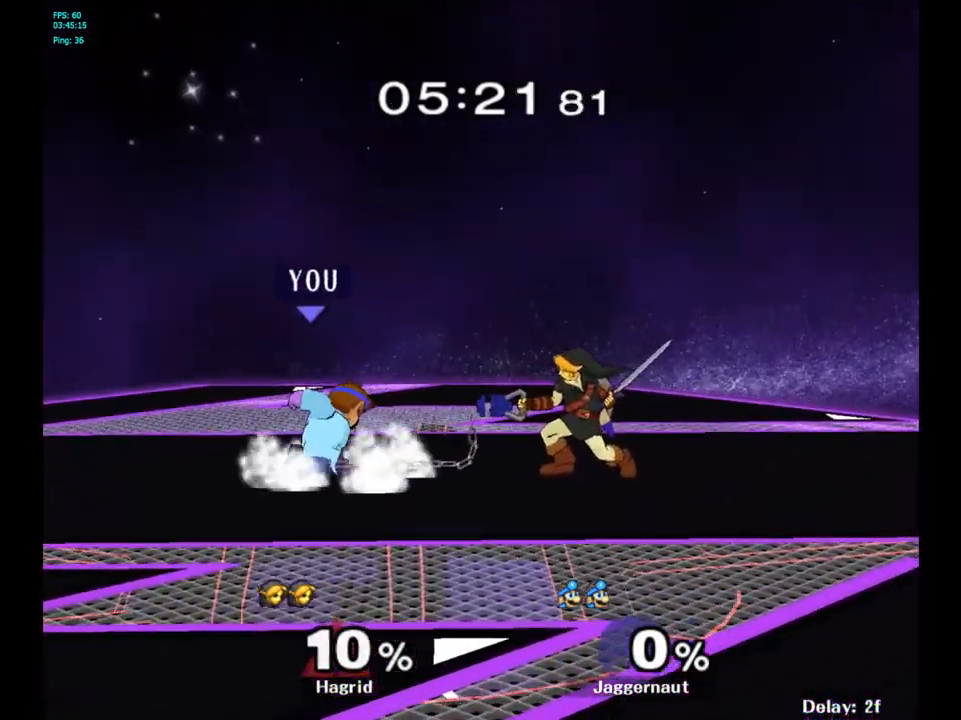
Gameplay with a controller (Nintendo layout); each line is a JSON object with the inputs held at the frame after it. "events" lists button and stick changes between this image and that frame as [ms after this image, input, new state], when the widget could be followed in between. Not read: L3 R3.
{"buttons": [], "left_stick": "right", "right_stick": "center", "events": [[33, "R1", "up"], [317, "left_stick", "right"]]}
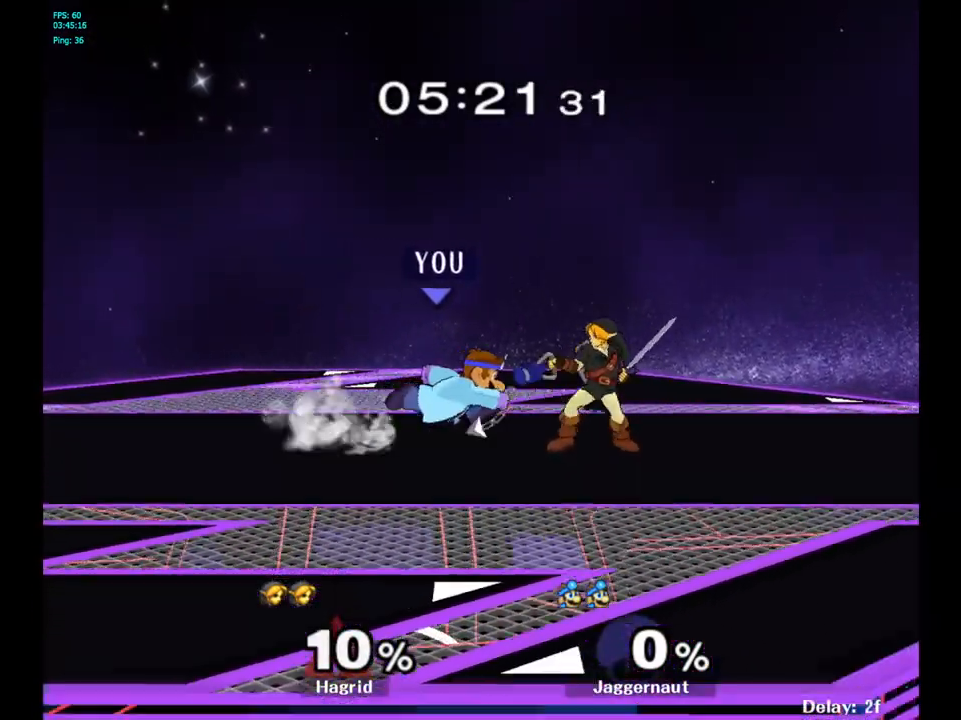
{"buttons": [], "left_stick": "center", "right_stick": "center", "events": [[67, "Z", "down"], [117, "left_stick", "center"], [200, "Z", "up"], [300, "left_stick", "down"], [500, "left_stick", "center"]]}
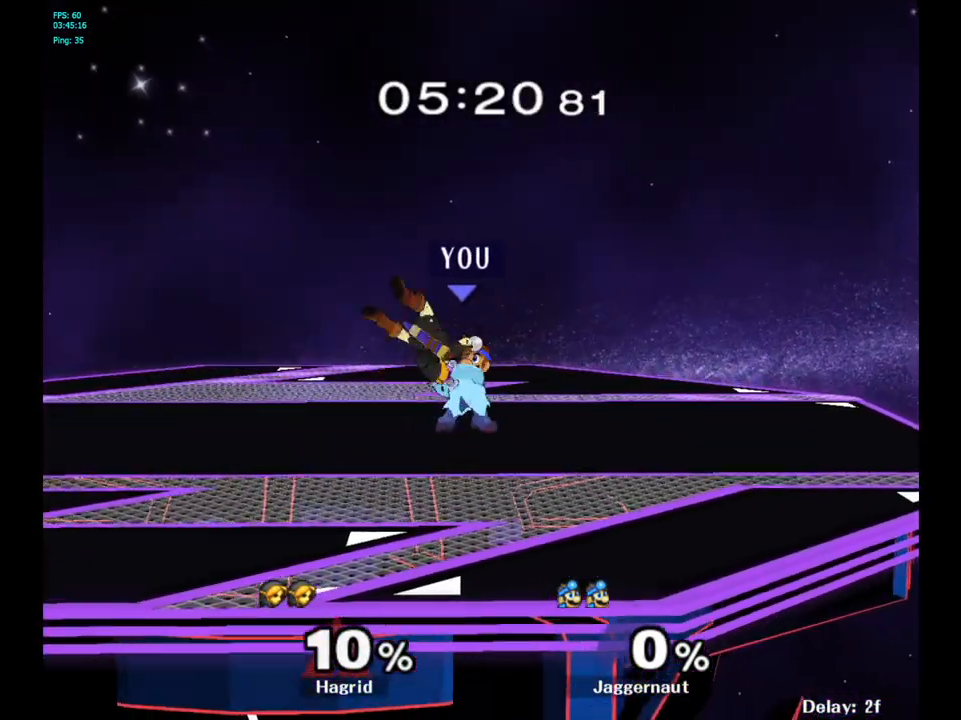
{"buttons": [], "left_stick": "center", "right_stick": "center", "events": []}
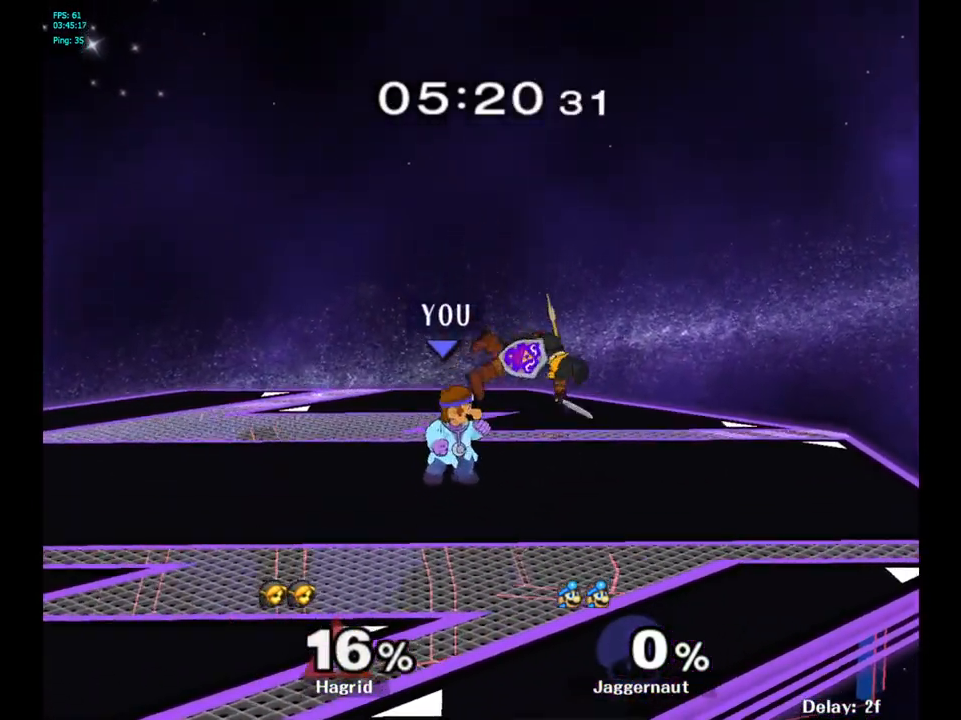
{"buttons": [], "left_stick": "center", "right_stick": "center", "events": [[33, "Z", "down"], [183, "Z", "up"]]}
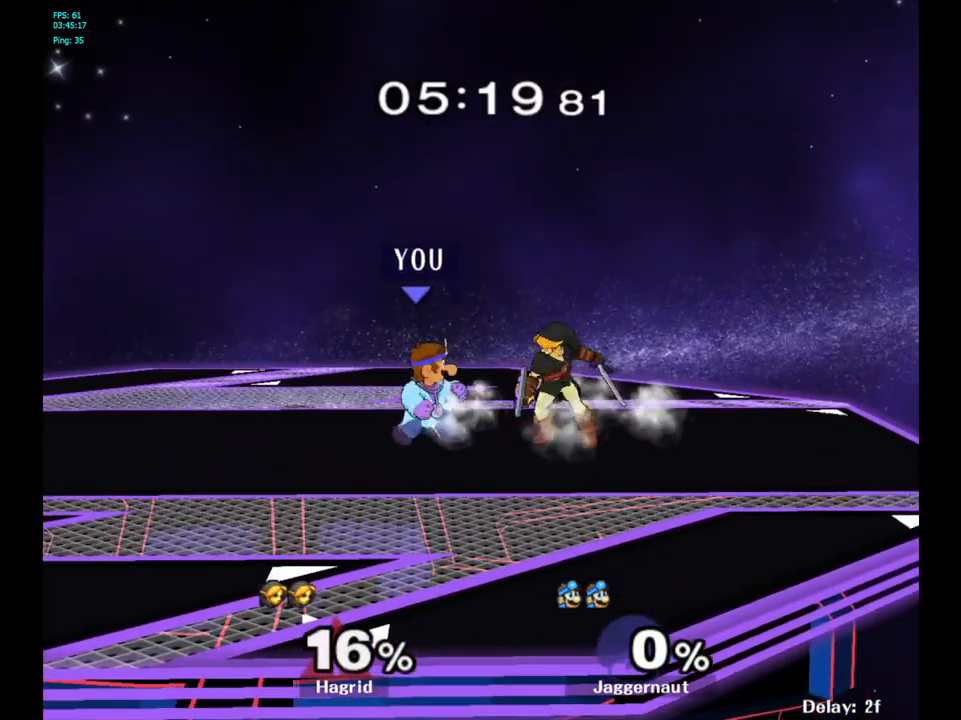
{"buttons": [], "left_stick": "center", "right_stick": "center", "events": [[83, "left_stick", "right"], [167, "A", "down"], [167, "left_stick", "center"], [283, "A", "up"]]}
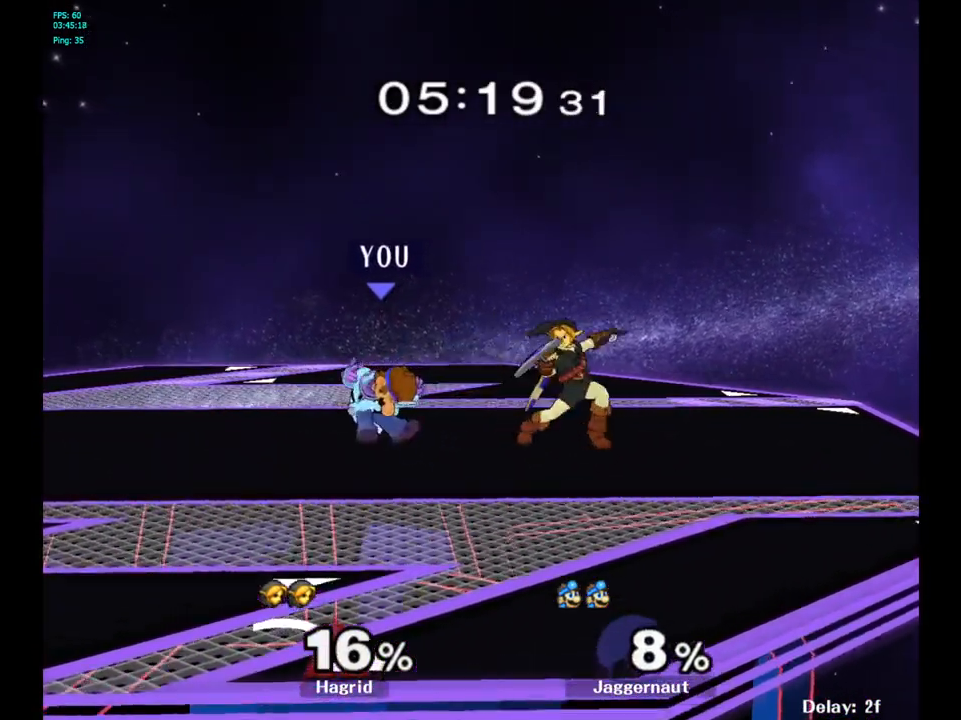
{"buttons": [], "left_stick": "center", "right_stick": "center", "events": [[33, "A", "down"], [150, "A", "up"], [217, "A", "down"], [333, "A", "up"]]}
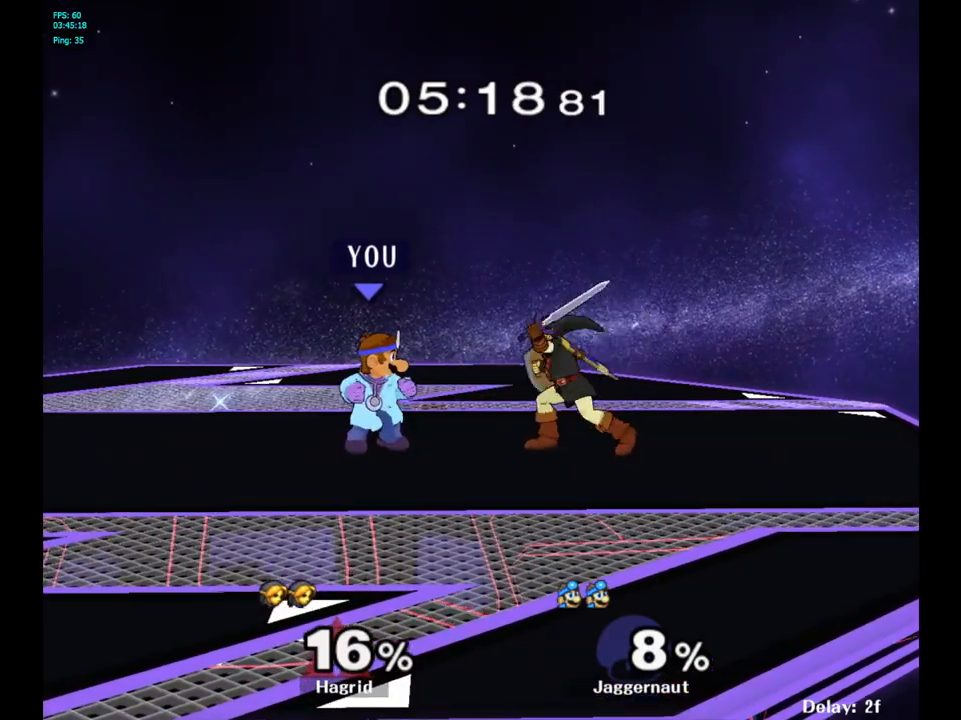
{"buttons": ["A"], "left_stick": "up-right", "right_stick": "center", "events": [[67, "left_stick", "up-right"], [133, "A", "down"], [250, "A", "up"], [400, "A", "down"]]}
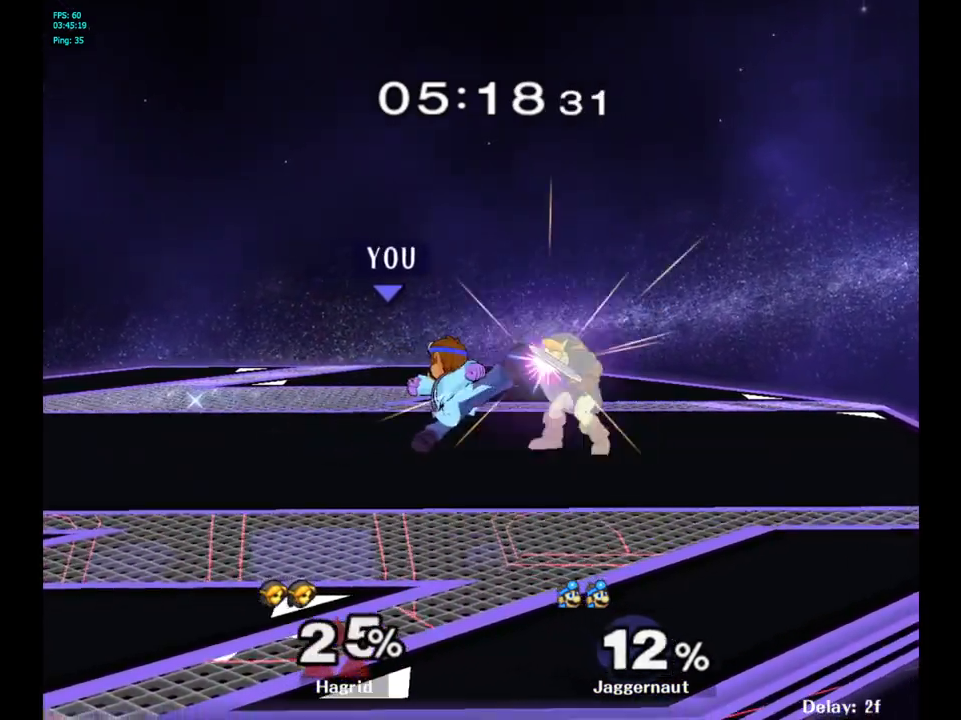
{"buttons": [], "left_stick": "center", "right_stick": "center", "events": [[33, "A", "up"], [383, "left_stick", "center"]]}
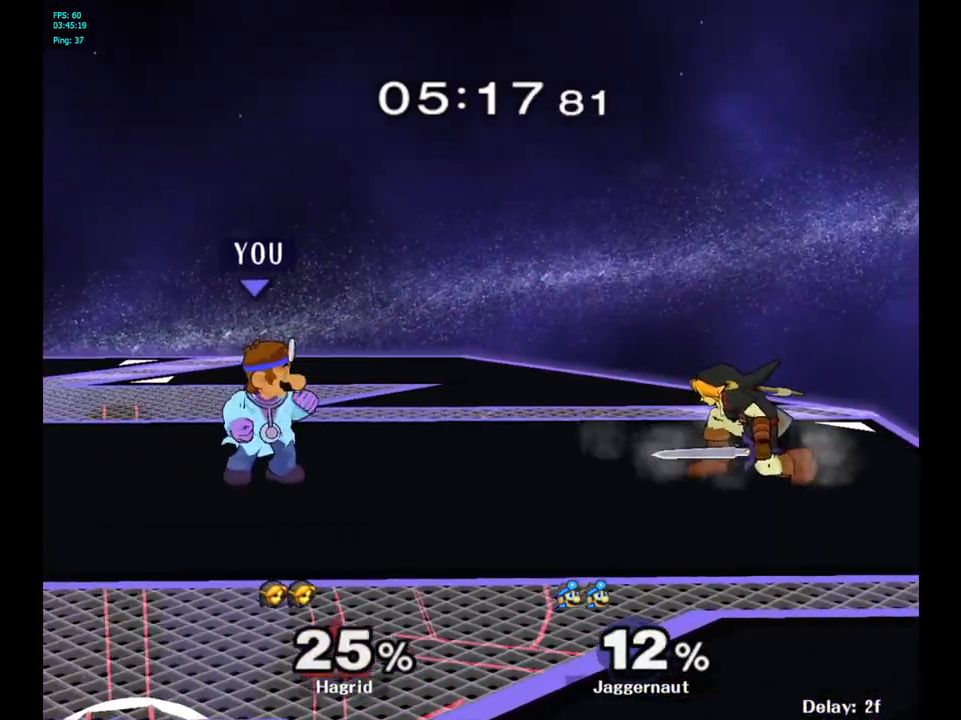
{"buttons": [], "left_stick": "right", "right_stick": "center", "events": [[50, "left_stick", "right"], [100, "Y", "down"], [133, "Y", "up"], [167, "left_stick", "center"], [217, "A", "down"], [367, "A", "up"], [367, "left_stick", "right"]]}
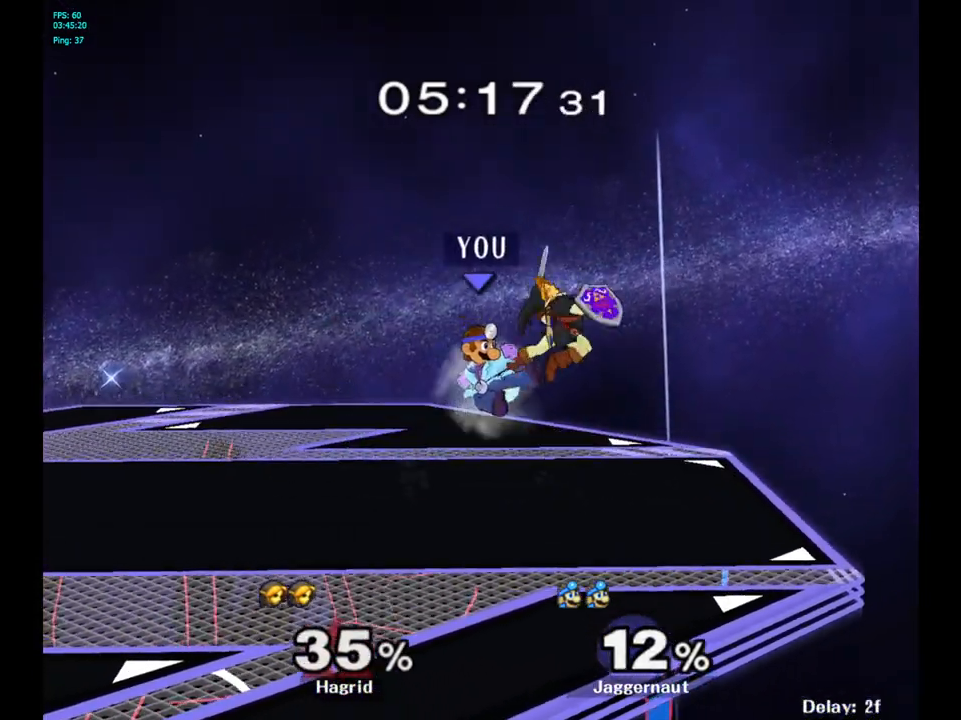
{"buttons": [], "left_stick": "up", "right_stick": "center", "events": [[100, "left_stick", "center"], [150, "R1", "down"], [150, "left_stick", "down"], [317, "R1", "up"], [367, "left_stick", "up"], [400, "A", "down"], [500, "A", "up"]]}
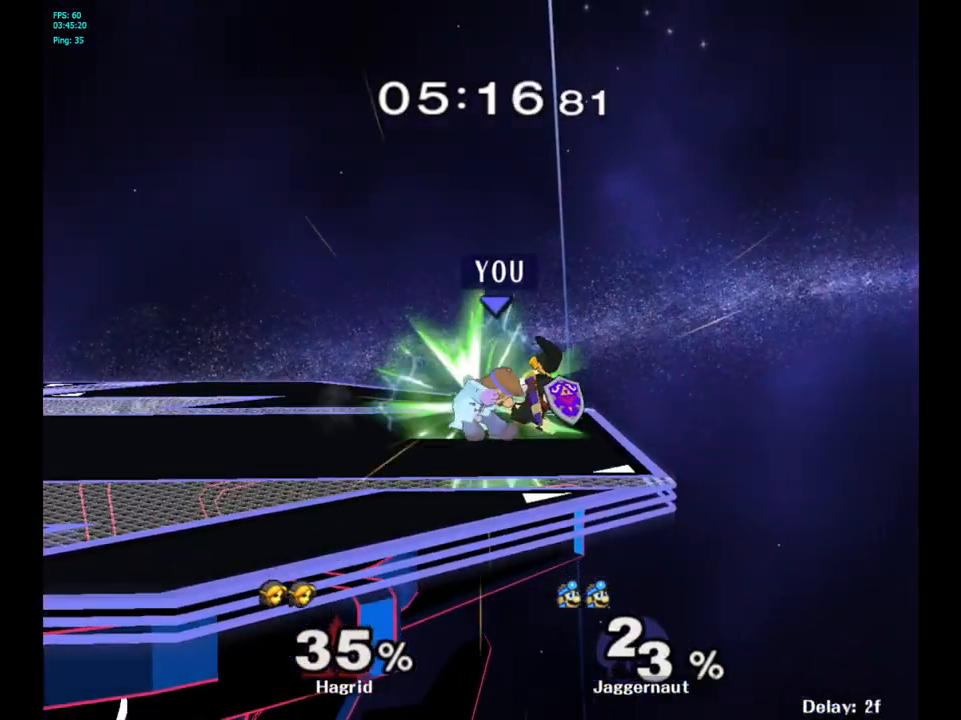
{"buttons": ["A"], "left_stick": "up", "right_stick": "center", "events": [[433, "A", "down"]]}
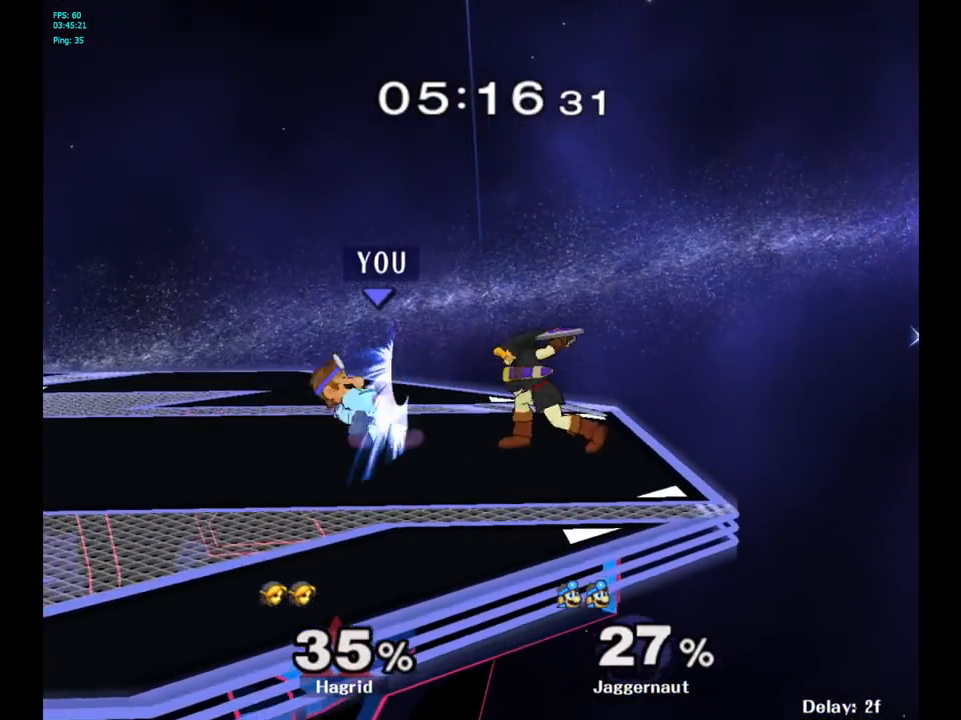
{"buttons": ["A"], "left_stick": "center", "right_stick": "center", "events": [[50, "A", "up"], [200, "left_stick", "center"], [467, "A", "down"]]}
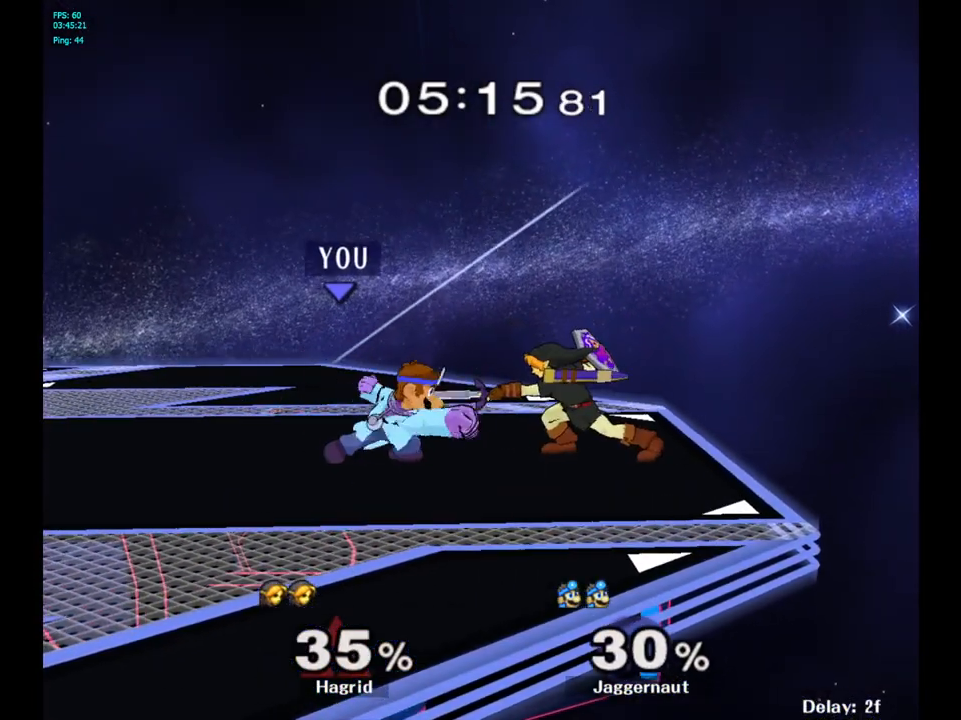
{"buttons": ["A"], "left_stick": "center", "right_stick": "center", "events": [[50, "A", "up"], [367, "left_stick", "right"], [383, "Y", "down"], [400, "Y", "up"], [433, "left_stick", "center"], [483, "A", "down"]]}
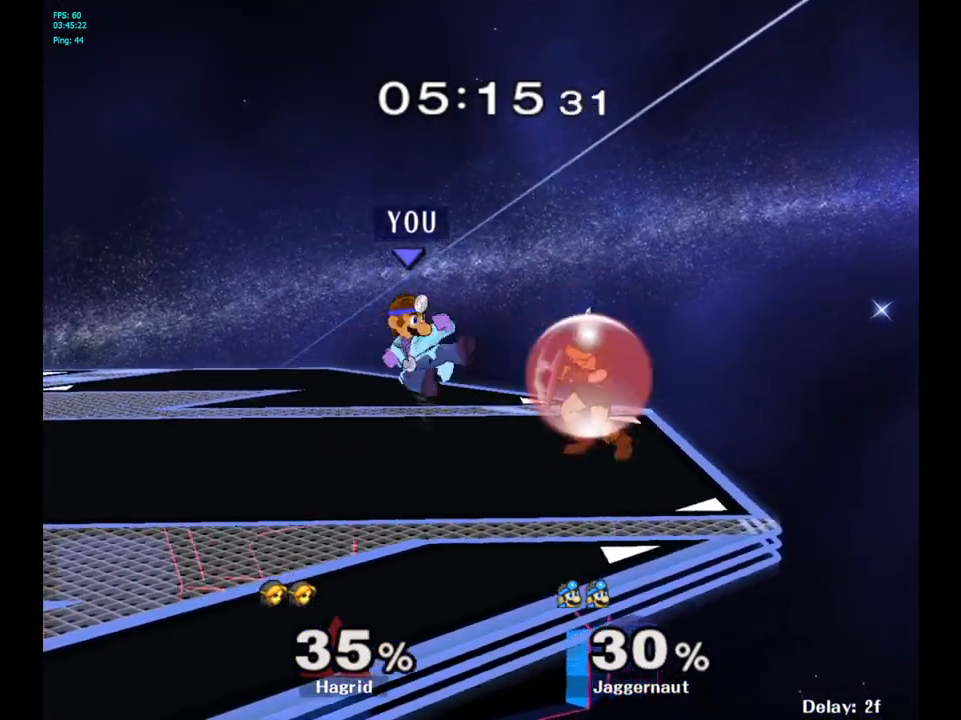
{"buttons": ["R1"], "left_stick": "down", "right_stick": "center", "events": [[100, "A", "up"], [350, "left_stick", "down"], [417, "R1", "down"]]}
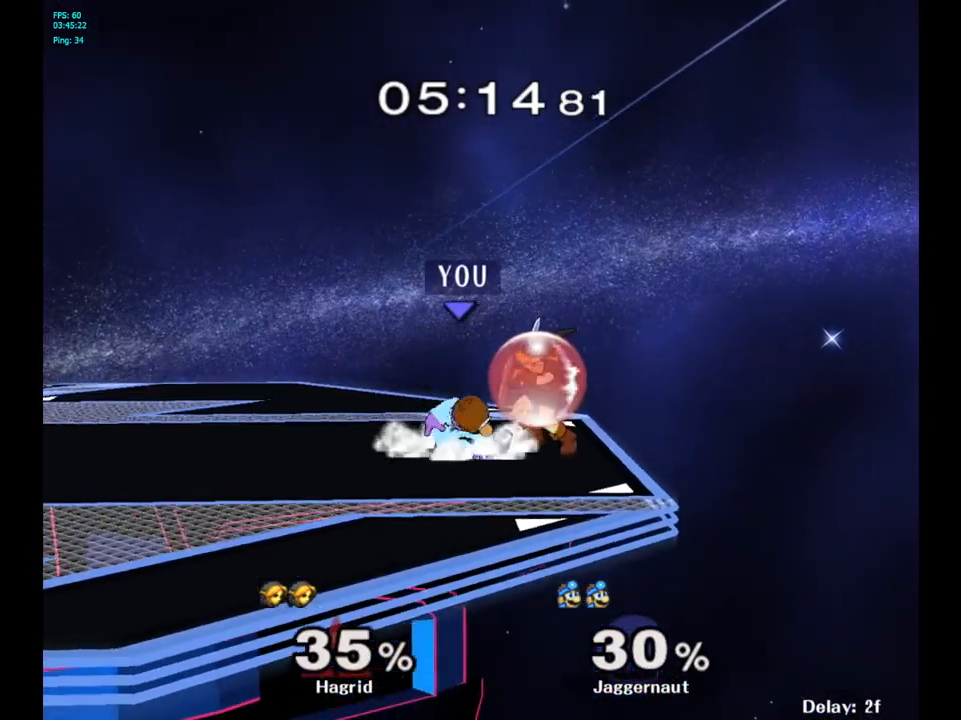
{"buttons": [], "left_stick": "center", "right_stick": "center", "events": [[50, "left_stick", "center"], [133, "R1", "up"], [200, "right_stick", "up-left"], [300, "right_stick", "center"]]}
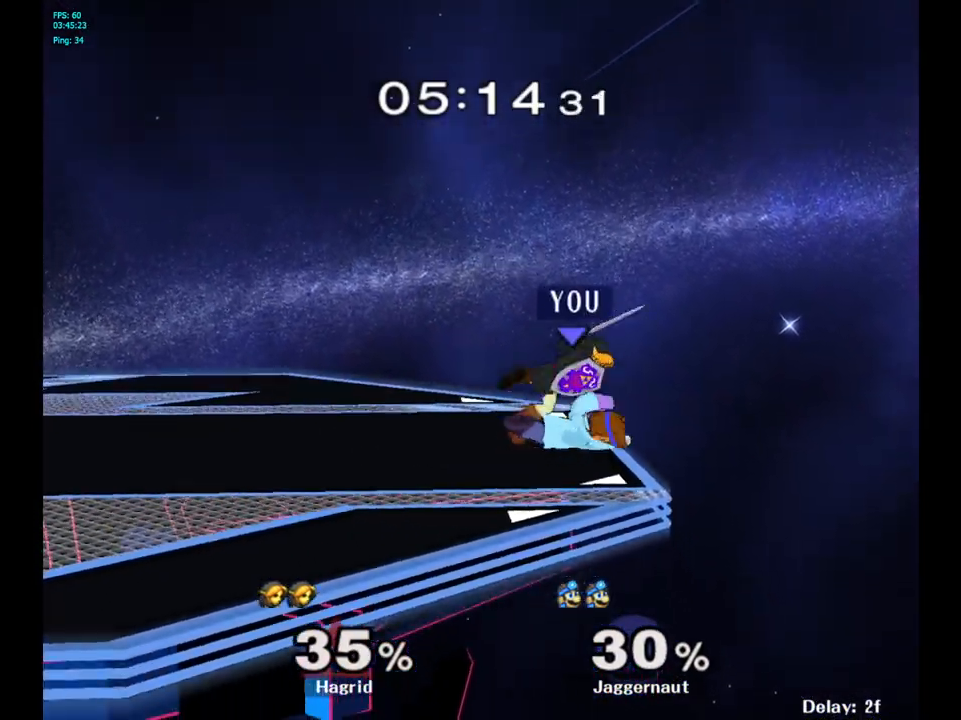
{"buttons": [], "left_stick": "left", "right_stick": "center", "events": [[83, "left_stick", "left"]]}
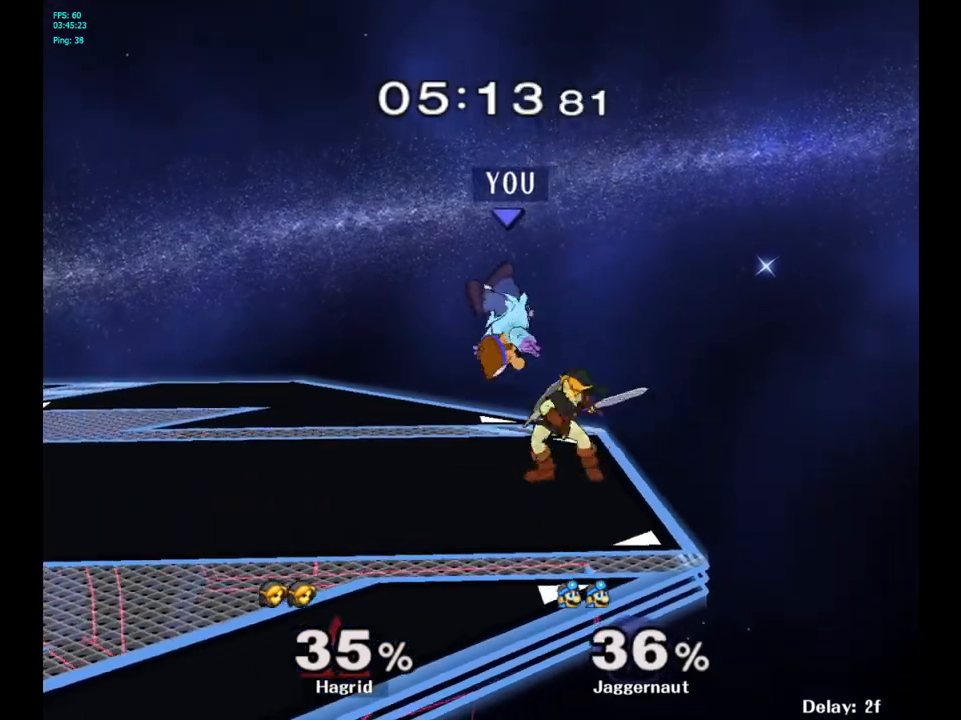
{"buttons": [], "left_stick": "up", "right_stick": "center", "events": [[50, "left_stick", "center"], [150, "Y", "down"], [250, "Y", "up"], [250, "left_stick", "up"], [317, "Y", "down"], [467, "Y", "up"]]}
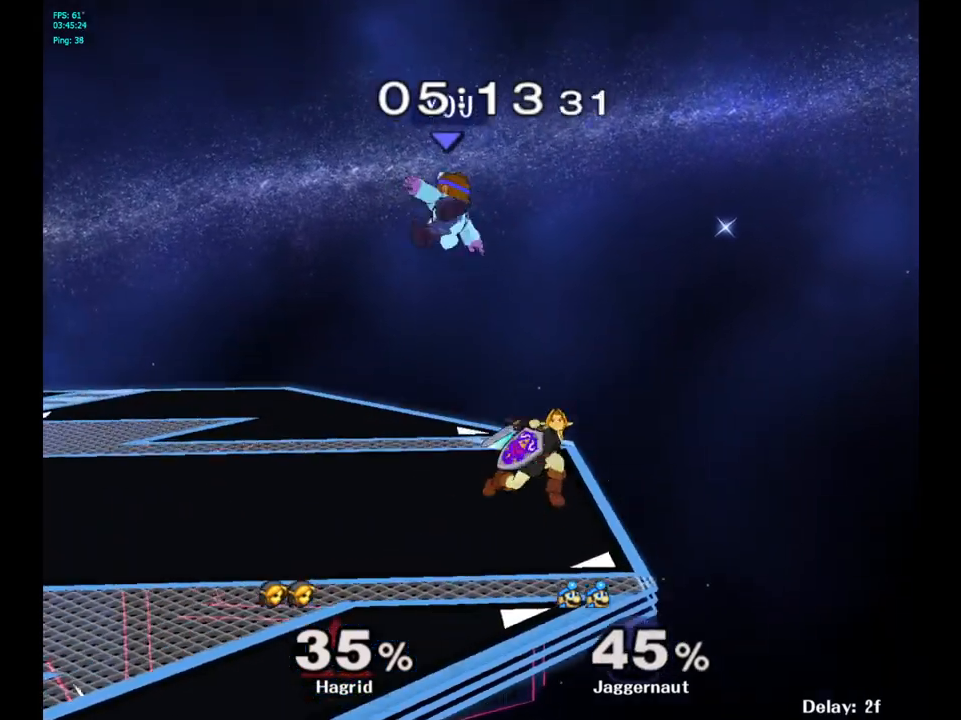
{"buttons": ["Y"], "left_stick": "left", "right_stick": "center", "events": [[100, "left_stick", "up-left"], [233, "left_stick", "left"], [317, "Y", "down"], [417, "Y", "up"], [483, "Y", "down"]]}
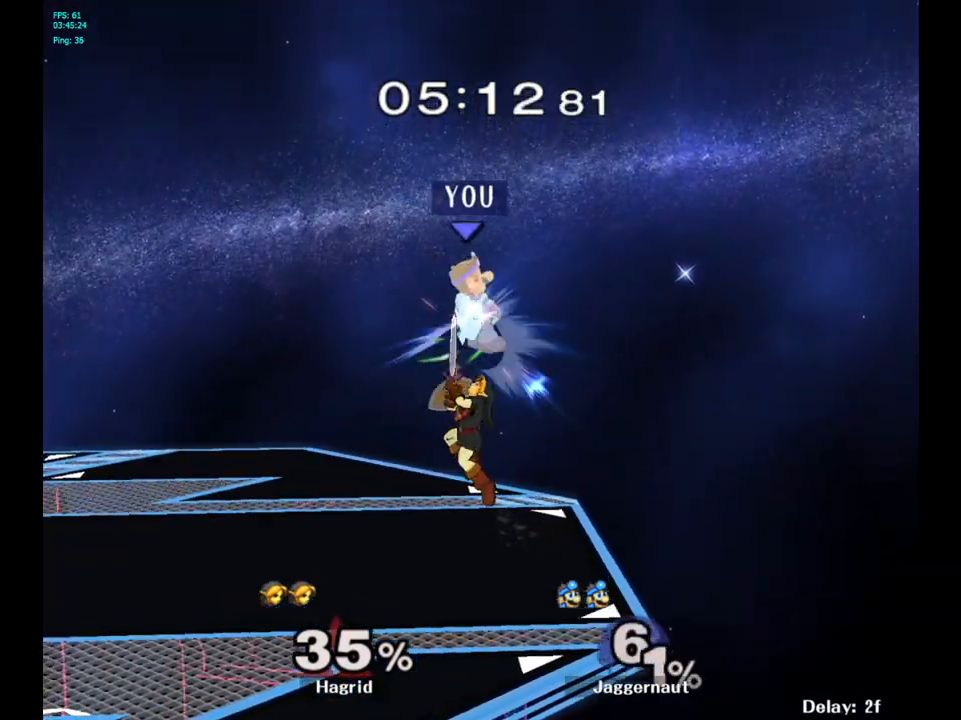
{"buttons": [], "left_stick": "center", "right_stick": "center", "events": [[100, "Y", "up"], [367, "left_stick", "center"]]}
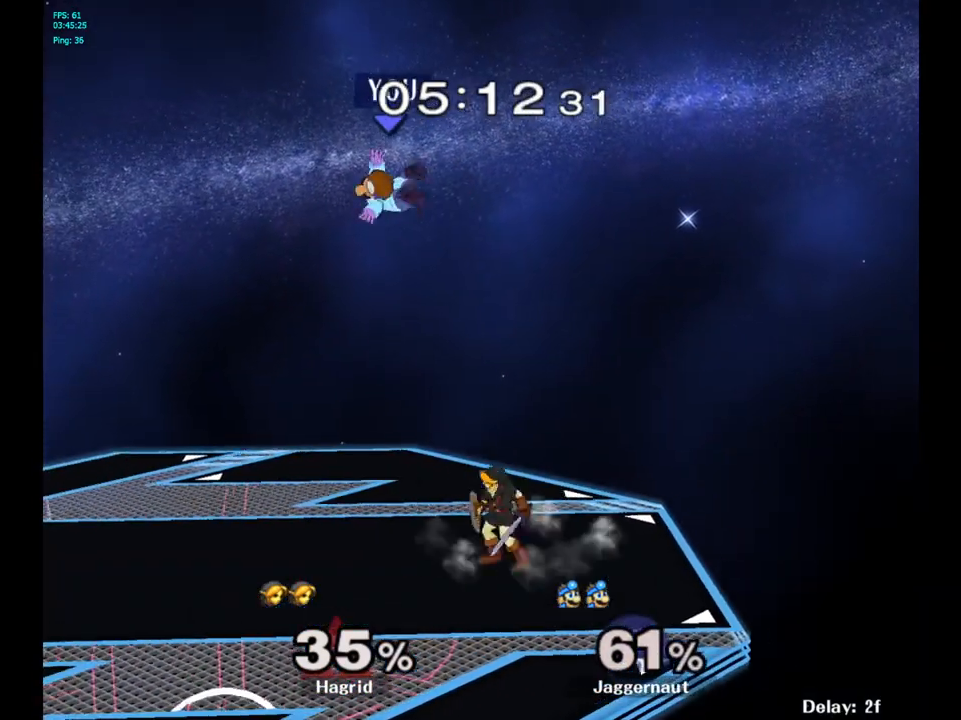
{"buttons": [], "left_stick": "up", "right_stick": "center", "events": [[183, "left_stick", "up-left"], [300, "right_stick", "down"], [433, "left_stick", "up-right"], [433, "right_stick", "center"], [483, "left_stick", "up"]]}
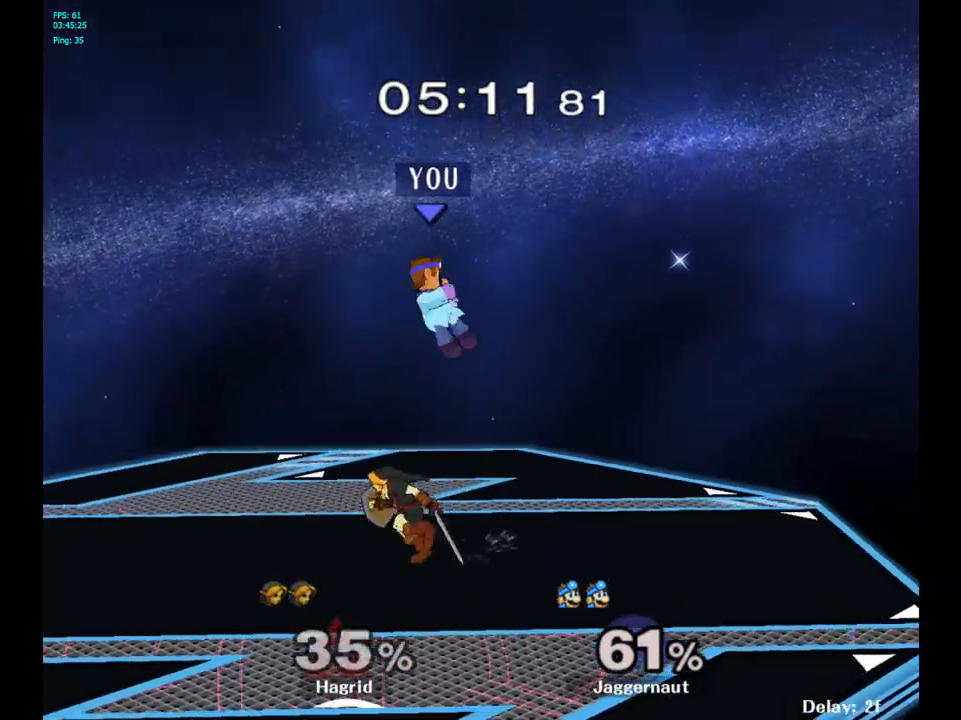
{"buttons": ["R1"], "left_stick": "center", "right_stick": "center", "events": [[17, "left_stick", "up-left"], [67, "left_stick", "left"], [400, "R1", "down"], [467, "left_stick", "center"]]}
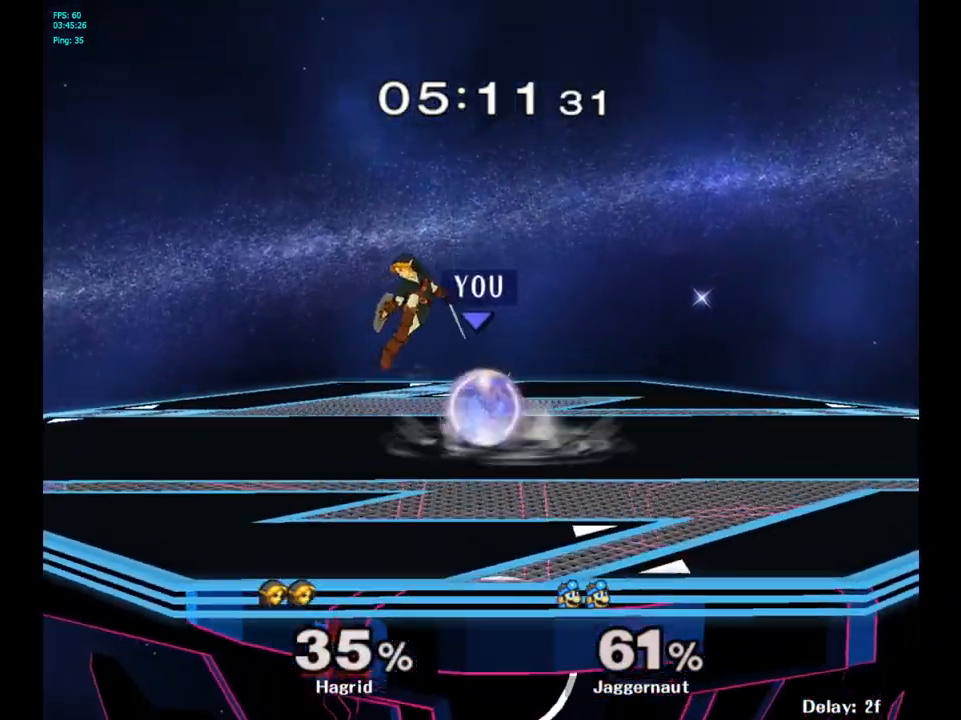
{"buttons": ["R1"], "left_stick": "center", "right_stick": "center", "events": []}
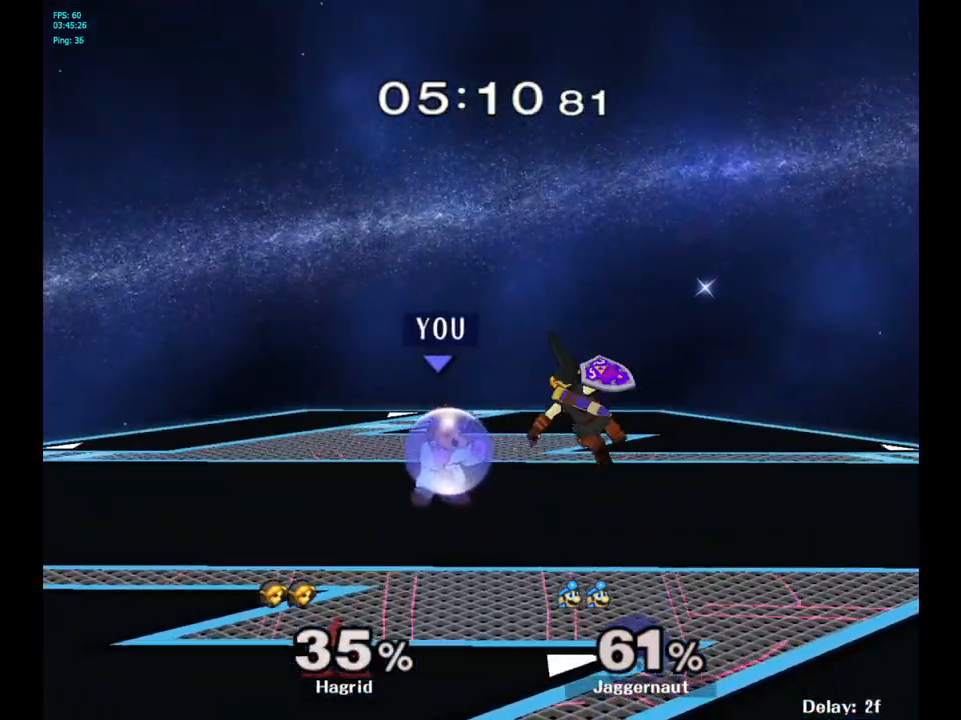
{"buttons": [], "left_stick": "center", "right_stick": "center", "events": [[200, "R1", "up"], [200, "Y", "down"], [200, "left_stick", "right"], [283, "Y", "up"], [383, "left_stick", "center"]]}
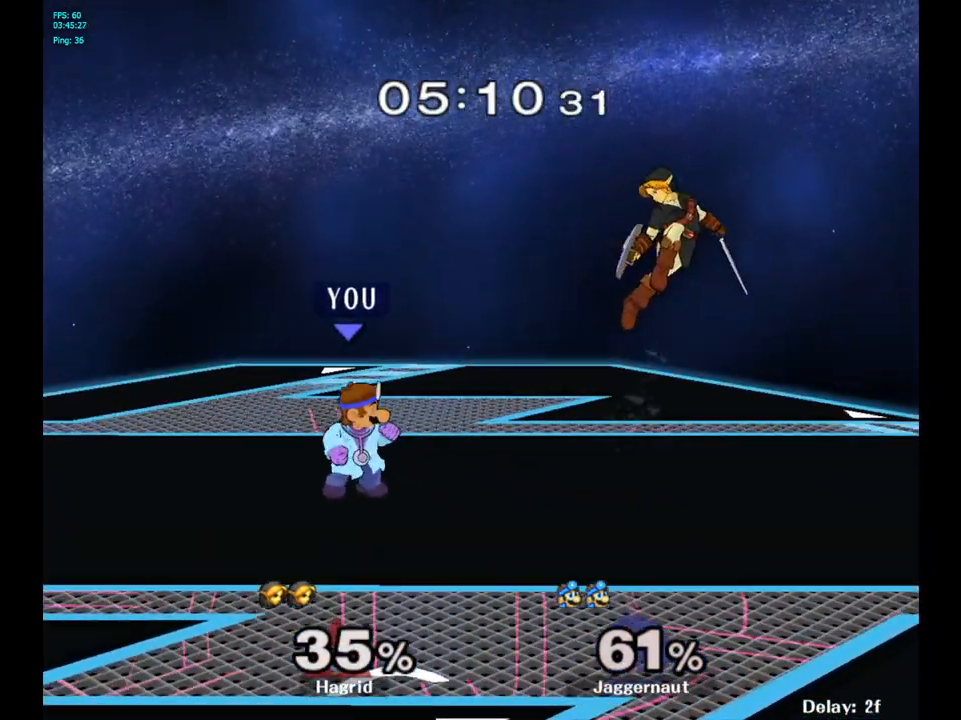
{"buttons": ["Y"], "left_stick": "down-right", "right_stick": "center", "events": [[483, "Y", "down"], [483, "left_stick", "down-right"]]}
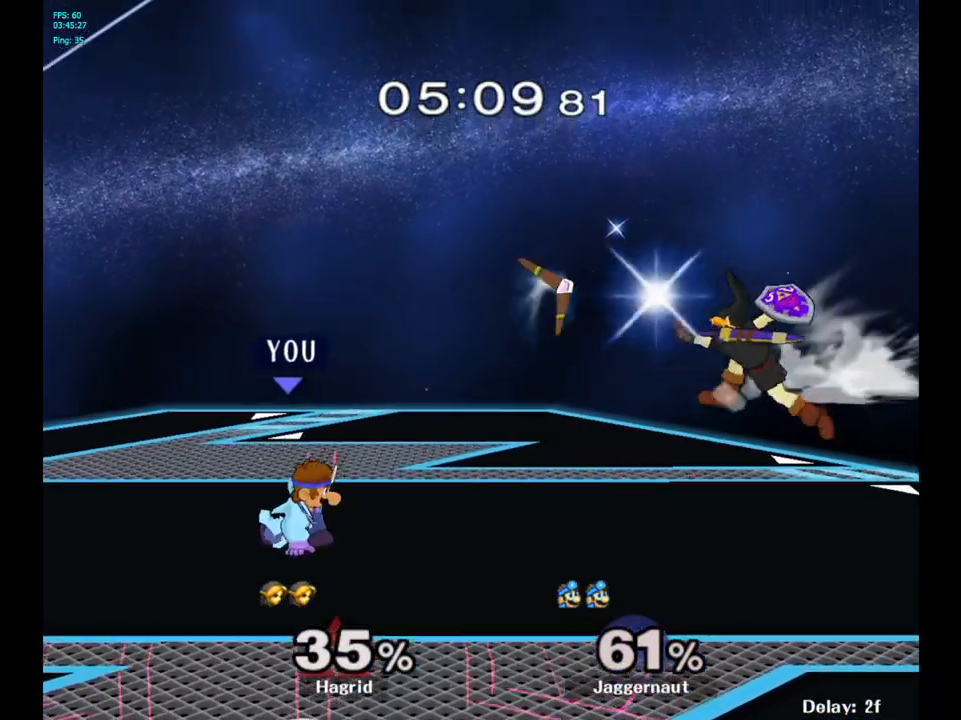
{"buttons": ["R1"], "left_stick": "center", "right_stick": "center", "events": [[17, "left_stick", "down-left"], [50, "R1", "down"], [183, "Y", "up"], [183, "left_stick", "center"]]}
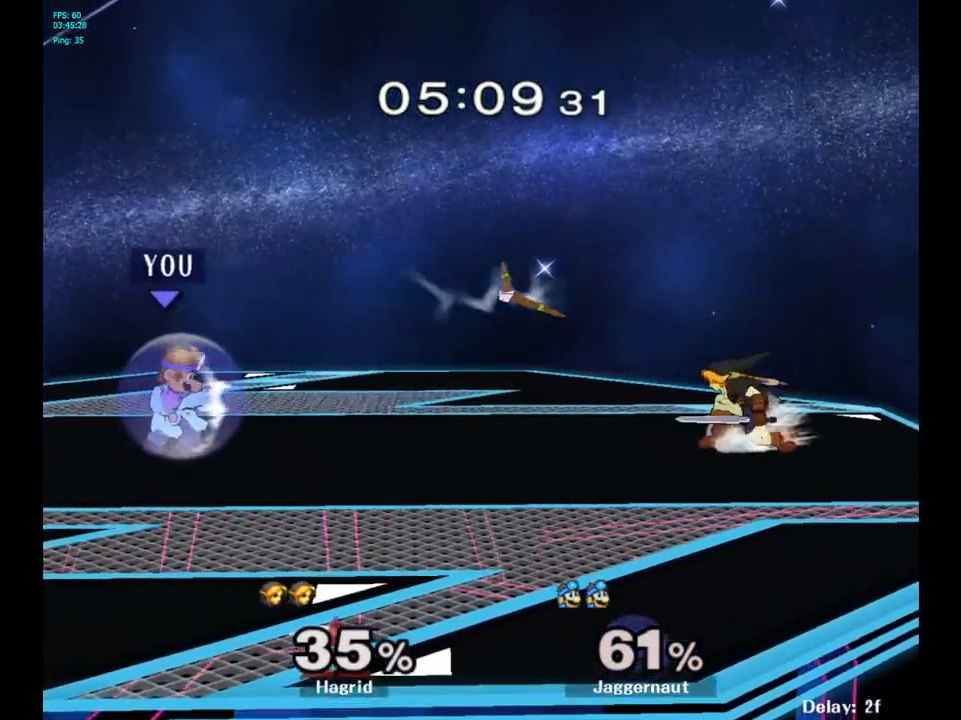
{"buttons": [], "left_stick": "right", "right_stick": "center", "events": [[33, "R1", "up"], [233, "Y", "down"], [233, "left_stick", "down-right"], [300, "R1", "down"], [417, "Y", "up"], [433, "R1", "up"], [450, "left_stick", "right"]]}
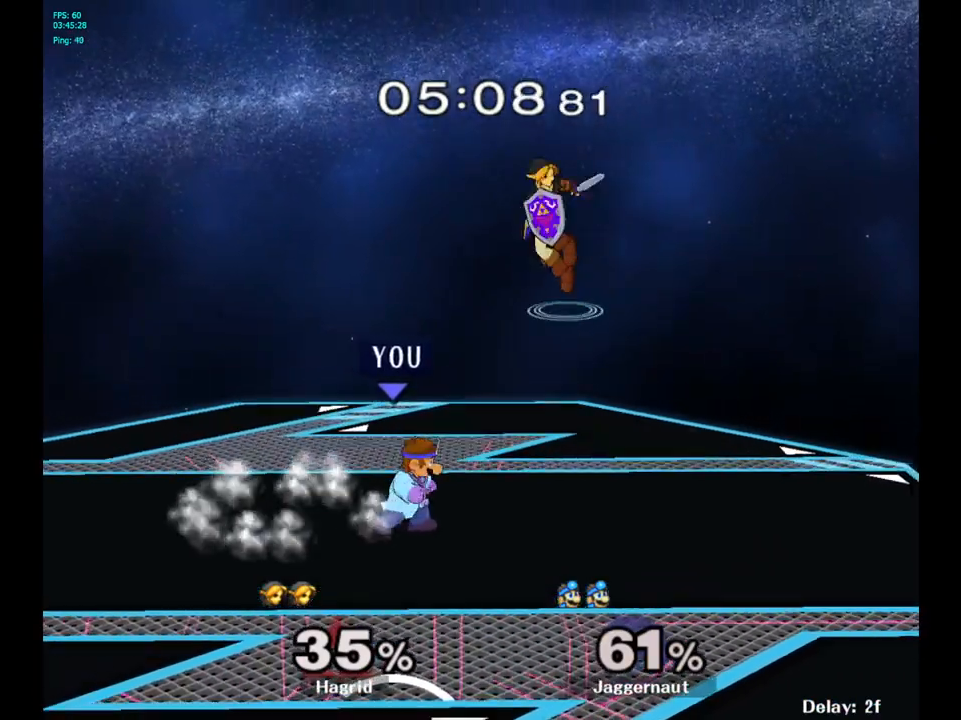
{"buttons": [], "left_stick": "up-left", "right_stick": "center", "events": [[33, "left_stick", "up"], [100, "A", "down"], [233, "A", "up"], [267, "left_stick", "up-left"]]}
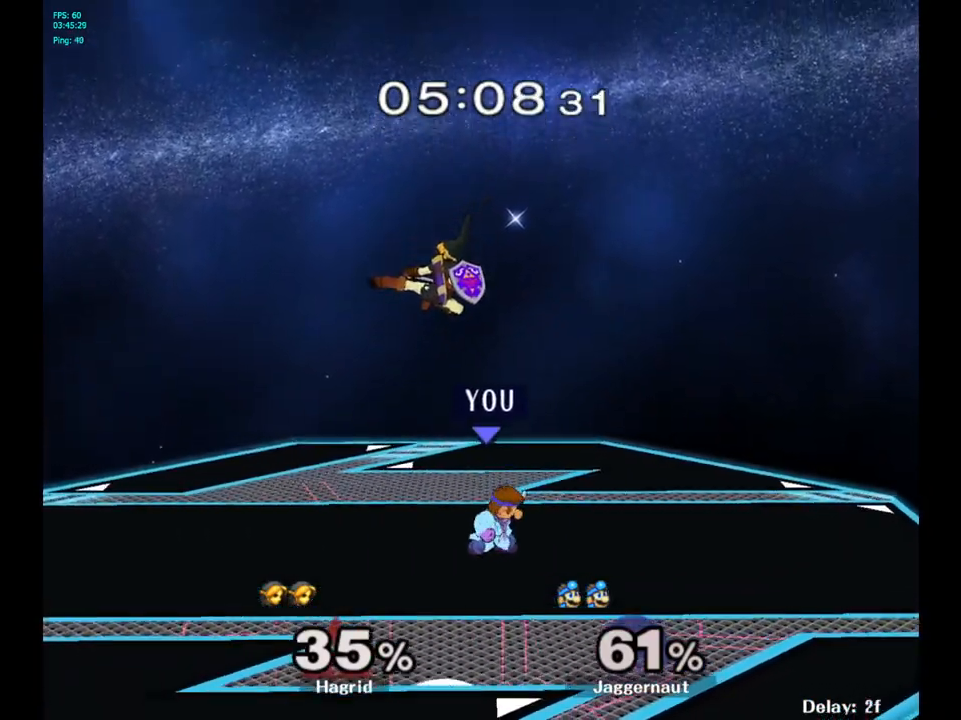
{"buttons": ["Y"], "left_stick": "center", "right_stick": "center", "events": [[133, "R1", "down"], [267, "left_stick", "center"], [450, "R1", "up"], [500, "Y", "down"]]}
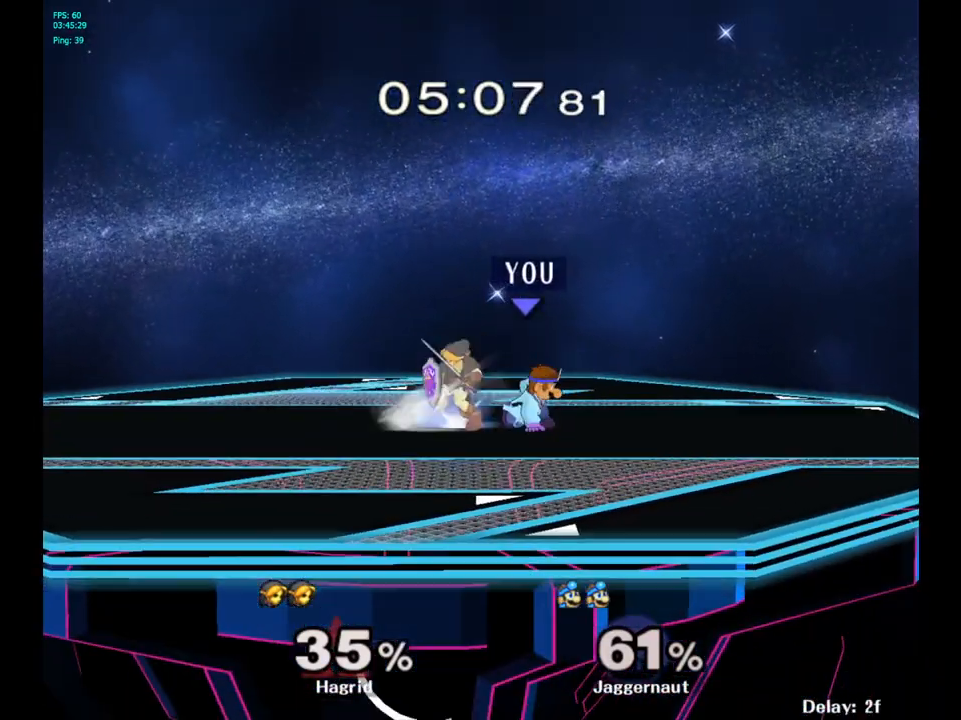
{"buttons": [], "left_stick": "up-left", "right_stick": "center", "events": [[17, "left_stick", "left"], [50, "Y", "up"], [133, "A", "down"], [217, "A", "up"], [300, "left_stick", "center"], [500, "left_stick", "up-left"]]}
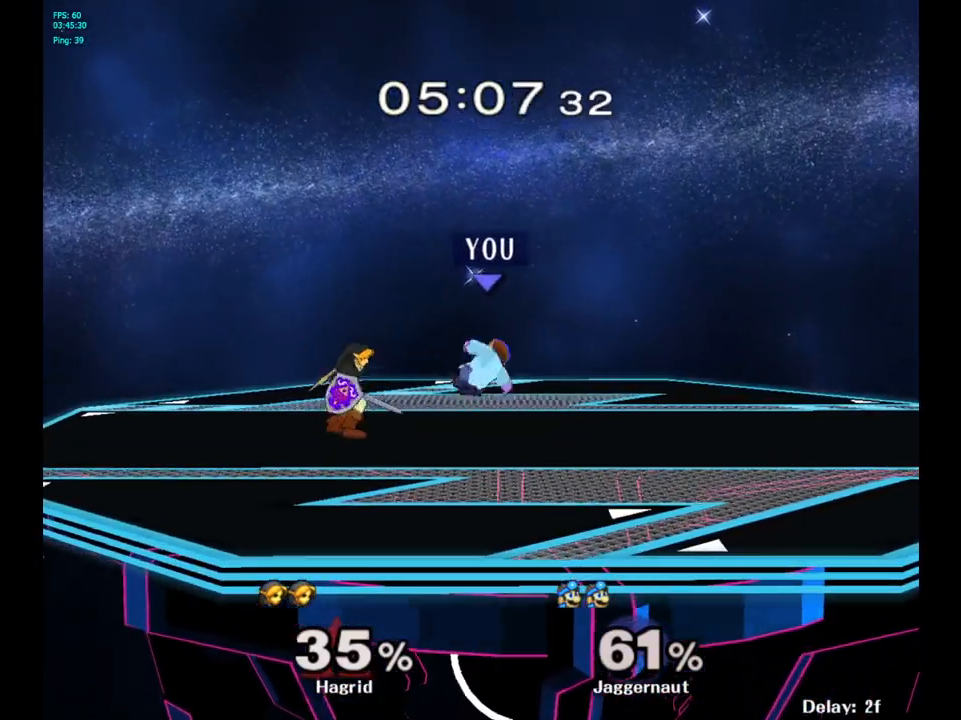
{"buttons": ["R1"], "left_stick": "center", "right_stick": "center", "events": [[50, "left_stick", "down-left"], [100, "R1", "down"], [200, "left_stick", "center"]]}